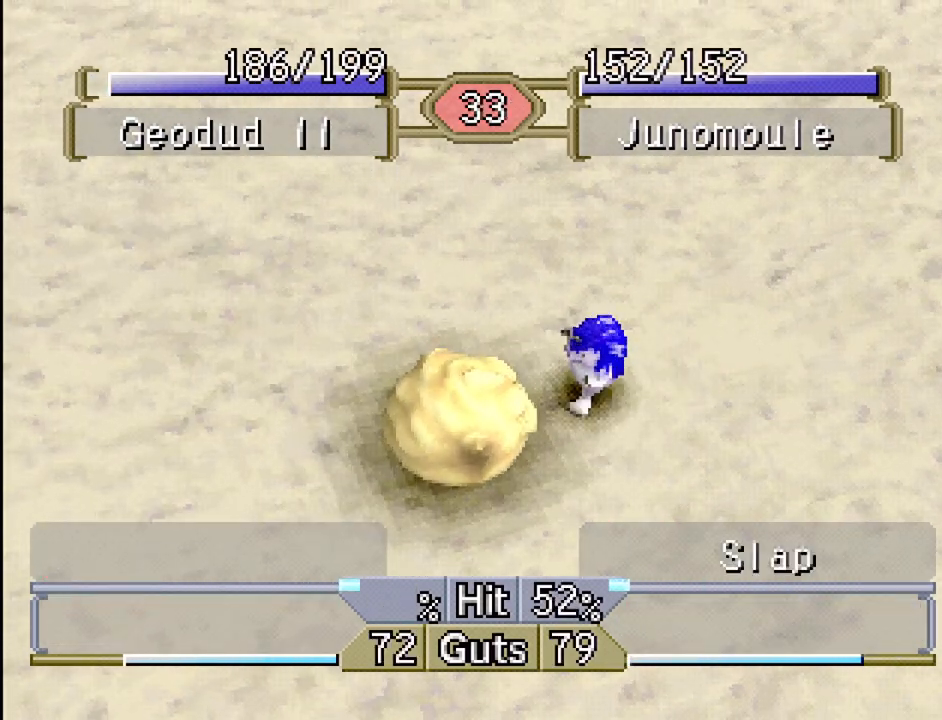
Gameplay with a controller (PlayStation layout); each line is a JSON object with the inputs held at the frame after it. "events" lists button and stick changes between this image and that frame as [ms after this image, input, new state], when the widget could be followed in between. Not read: L3 R3.
{"buttons": [], "events": [[17, "DPAD_LEFT", "down"], [450, "DPAD_LEFT", "up"]]}
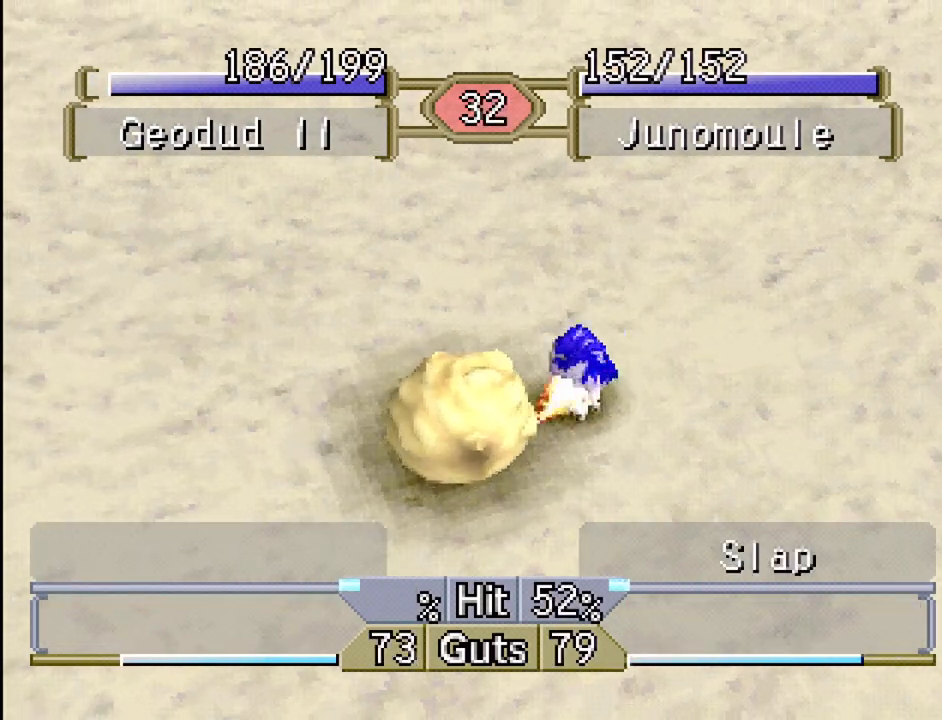
{"buttons": [], "events": []}
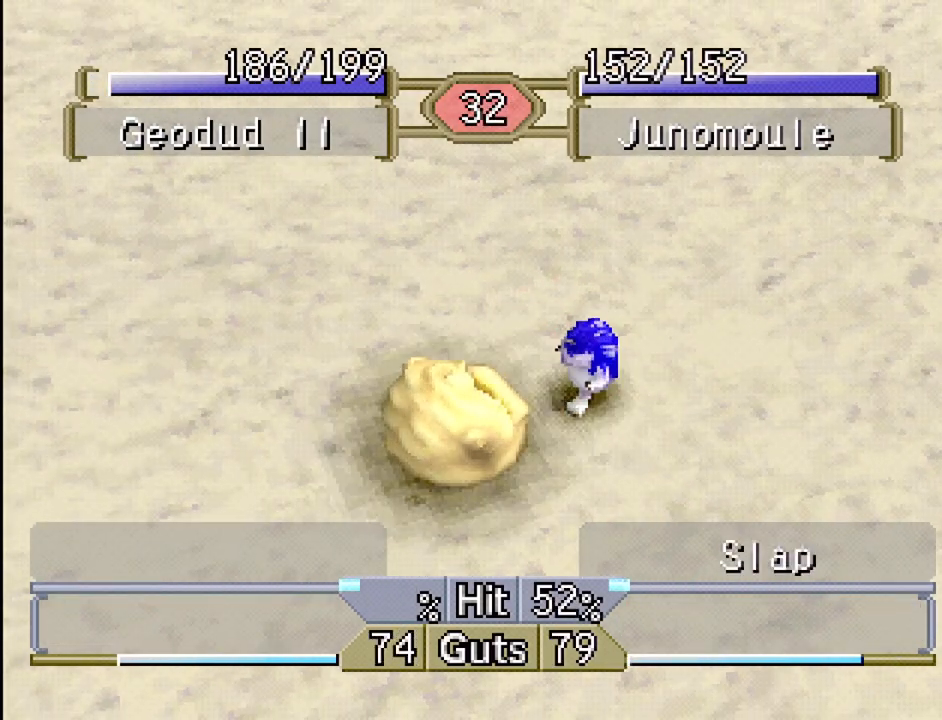
{"buttons": ["DPAD_LEFT"], "events": [[183, "DPAD_LEFT", "down"]]}
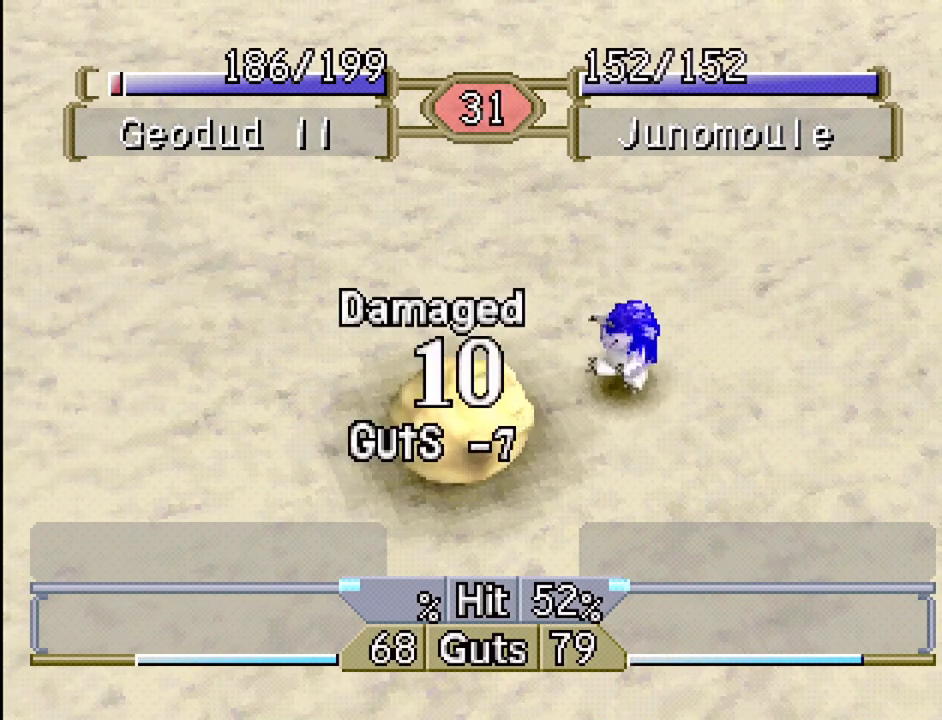
{"buttons": [], "events": [[433, "DPAD_LEFT", "up"]]}
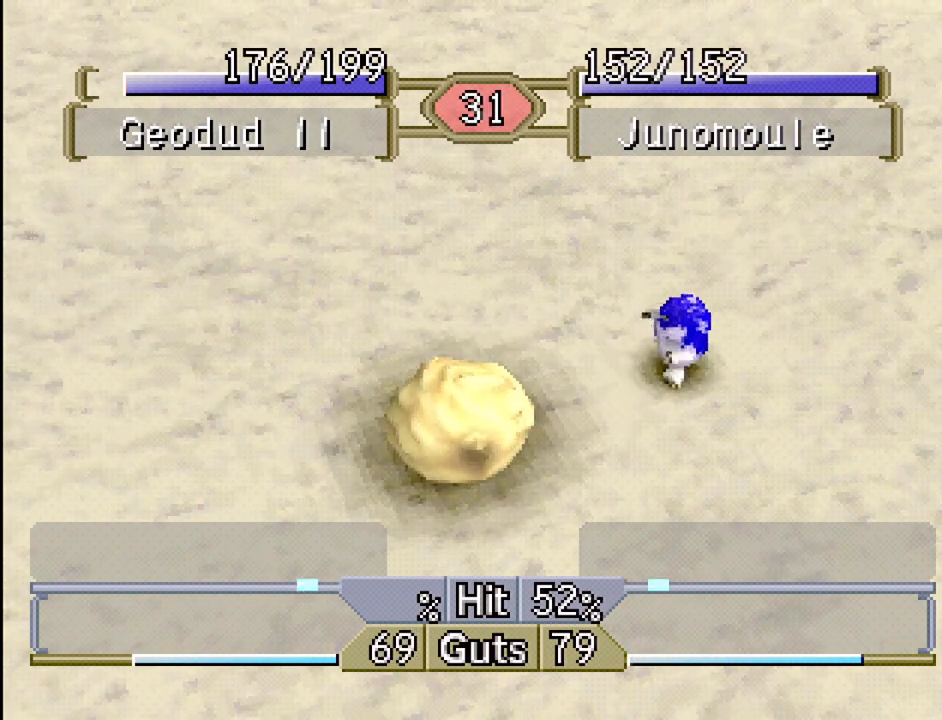
{"buttons": [], "events": [[33, "DPAD_RIGHT", "down"], [200, "DPAD_RIGHT", "up"], [250, "CROSS", "down"], [367, "CROSS", "up"]]}
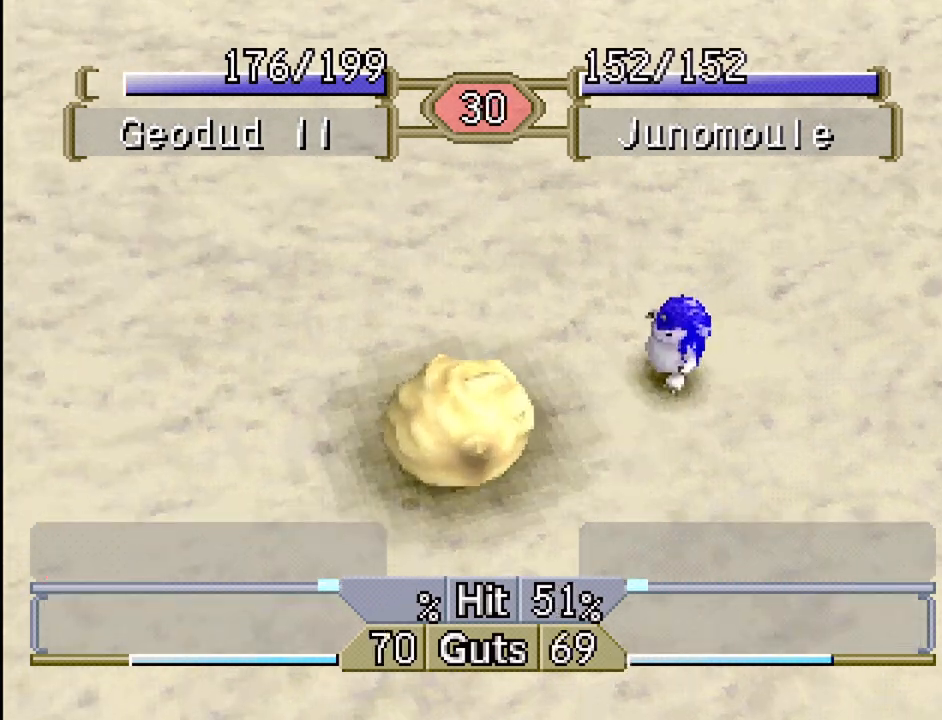
{"buttons": ["DPAD_LEFT"], "events": [[450, "DPAD_LEFT", "down"]]}
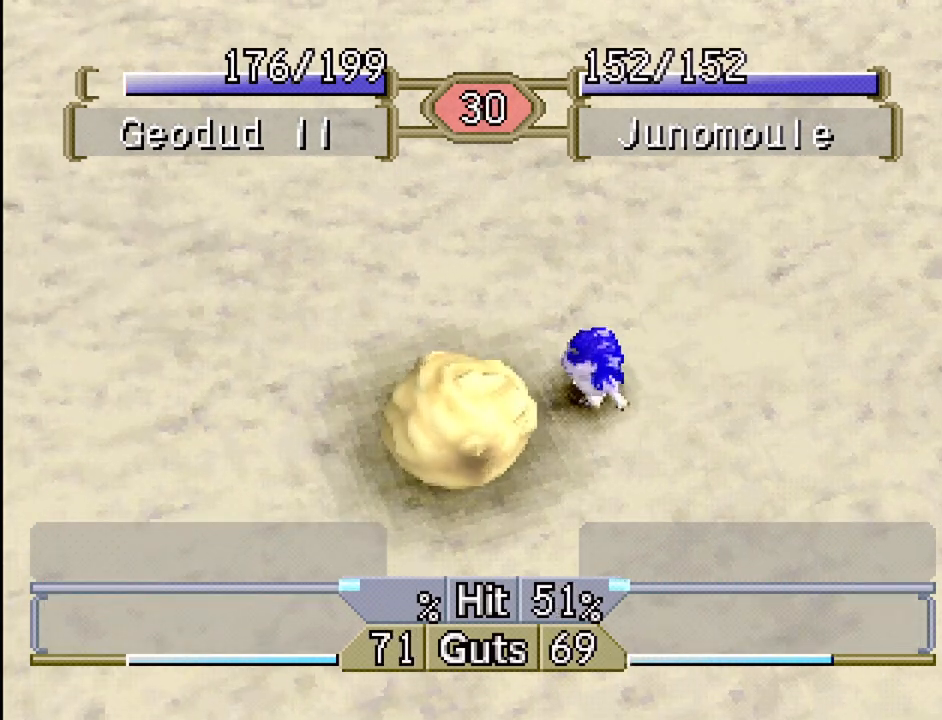
{"buttons": [], "events": [[233, "DPAD_LEFT", "up"]]}
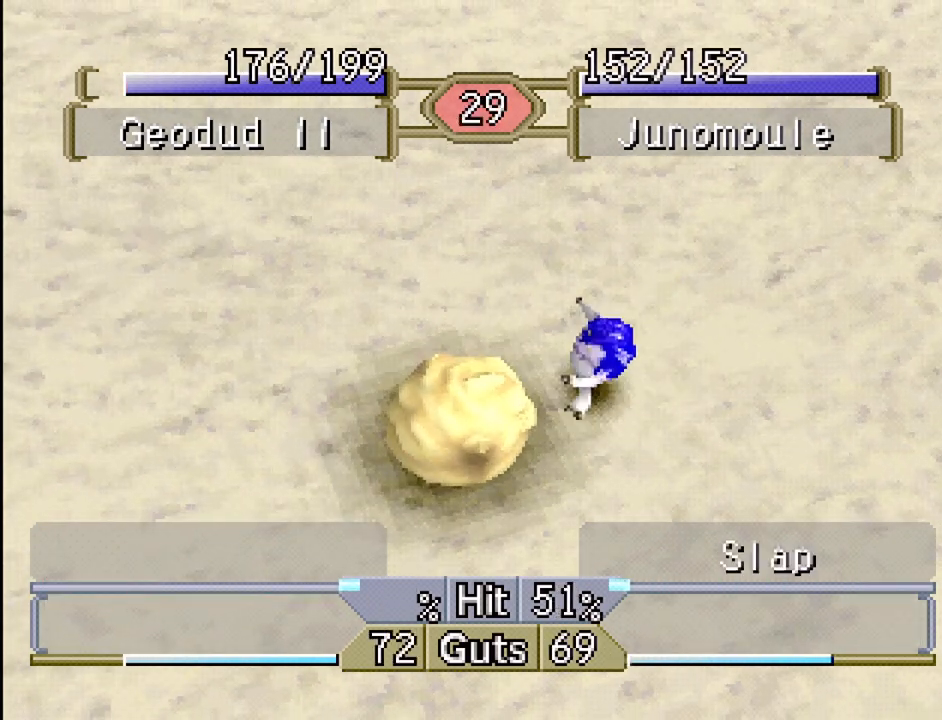
{"buttons": ["DPAD_LEFT"], "events": [[333, "DPAD_LEFT", "down"]]}
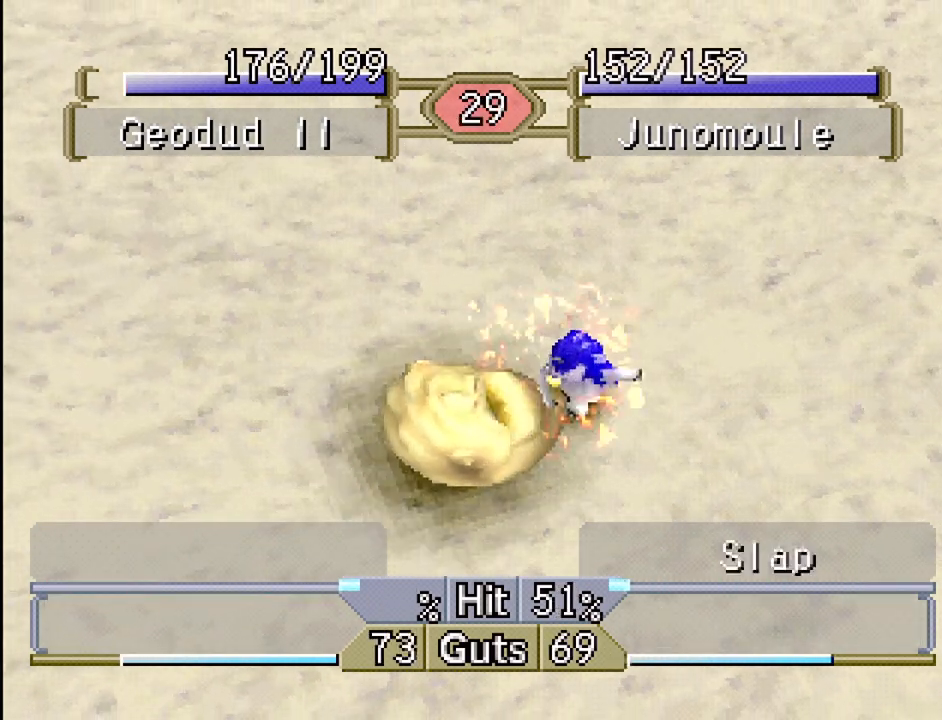
{"buttons": [], "events": [[267, "DPAD_LEFT", "up"]]}
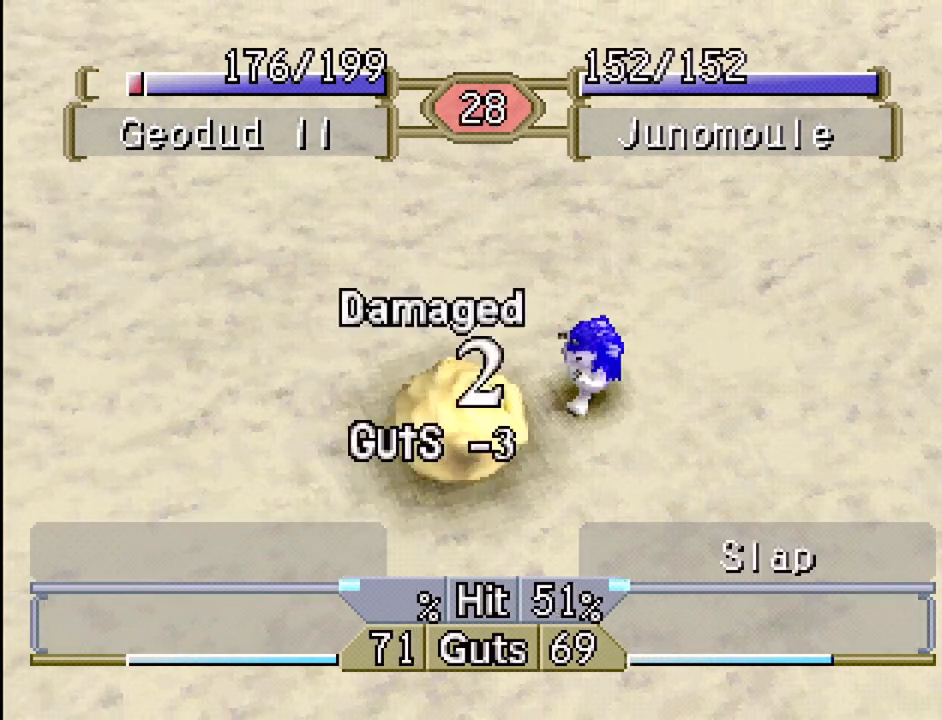
{"buttons": ["DPAD_LEFT"], "events": [[433, "DPAD_LEFT", "down"]]}
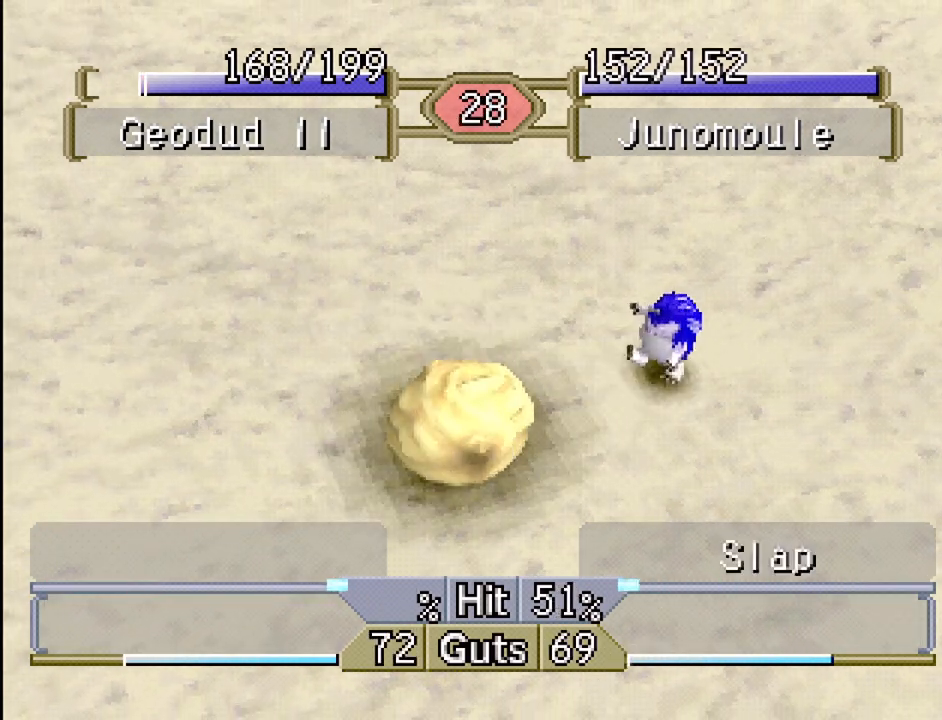
{"buttons": ["CROSS"], "events": [[200, "CROSS", "down"], [250, "DPAD_LEFT", "up"], [317, "CROSS", "up"], [400, "DPAD_RIGHT", "down"], [500, "CROSS", "down"], [500, "DPAD_RIGHT", "up"]]}
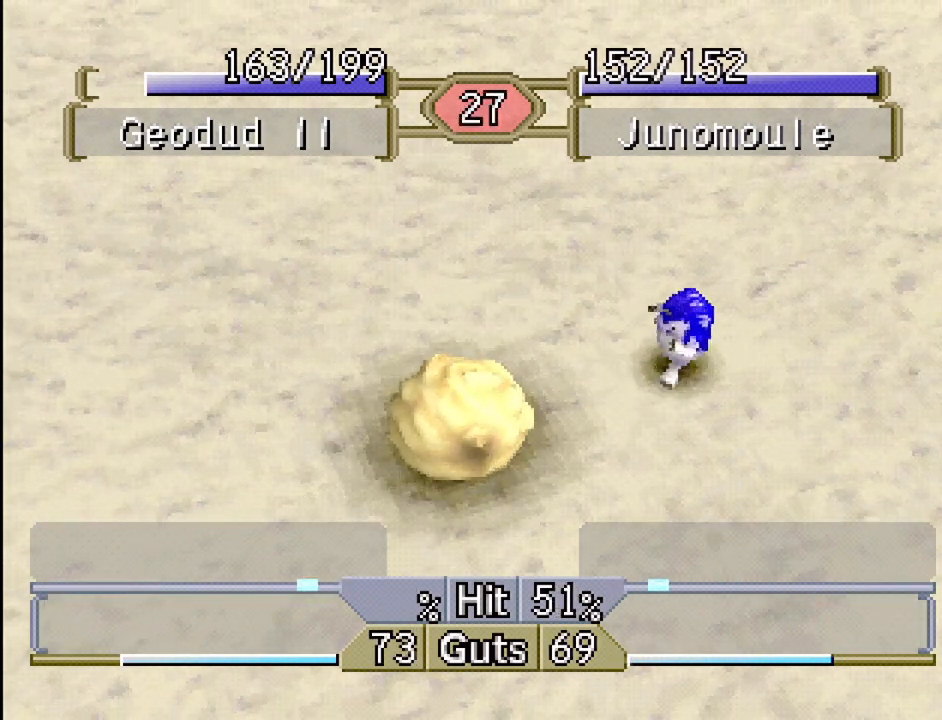
{"buttons": [], "events": [[83, "CROSS", "up"], [183, "CROSS", "down"], [250, "CROSS", "up"]]}
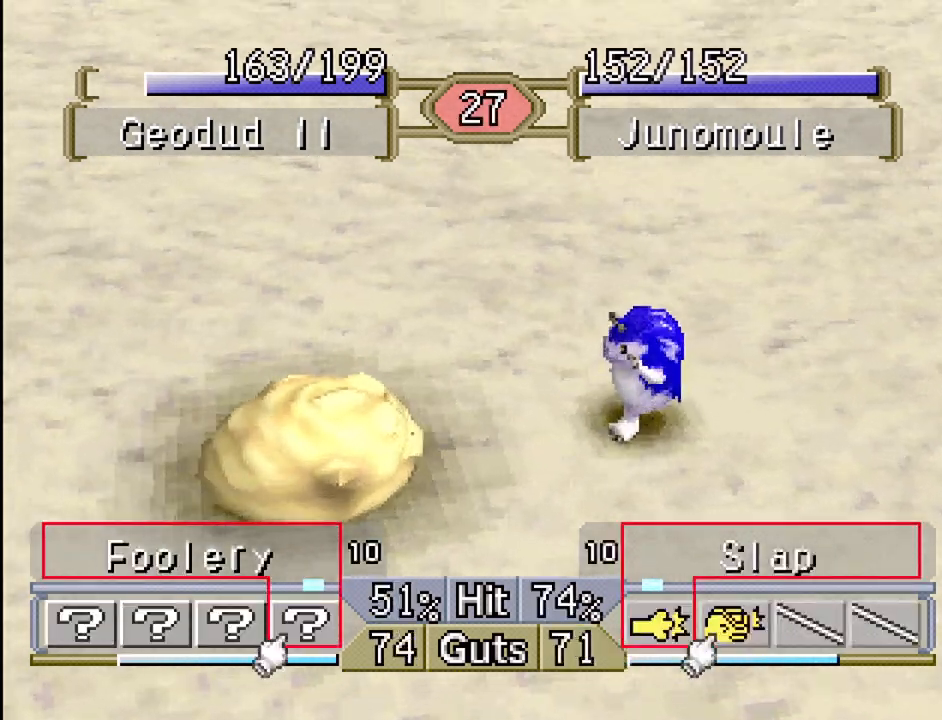
{"buttons": ["DPAD_RIGHT"], "events": [[300, "TRIANGLE", "down"], [433, "TRIANGLE", "up"], [500, "DPAD_RIGHT", "down"]]}
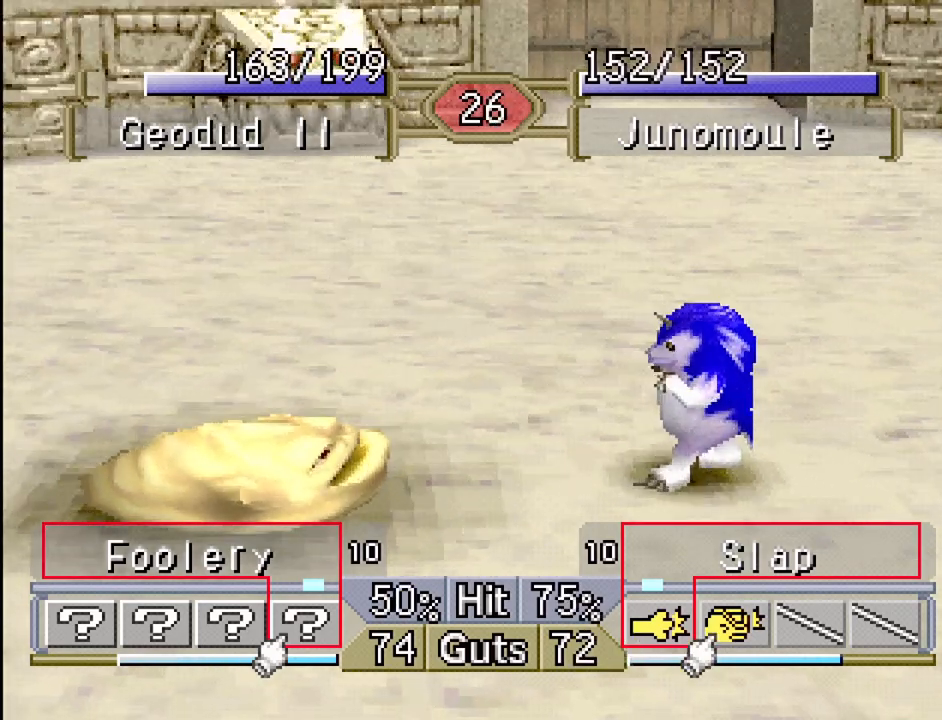
{"buttons": [], "events": [[150, "DPAD_RIGHT", "up"], [300, "DPAD_LEFT", "down"], [400, "CROSS", "down"], [433, "DPAD_LEFT", "up"], [483, "CROSS", "up"]]}
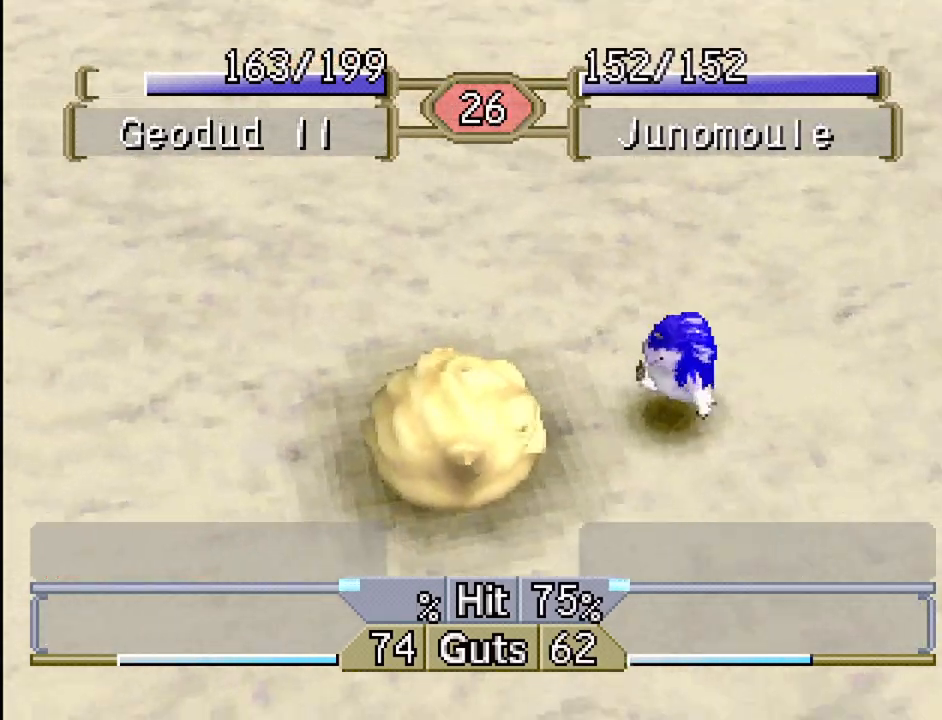
{"buttons": [], "events": []}
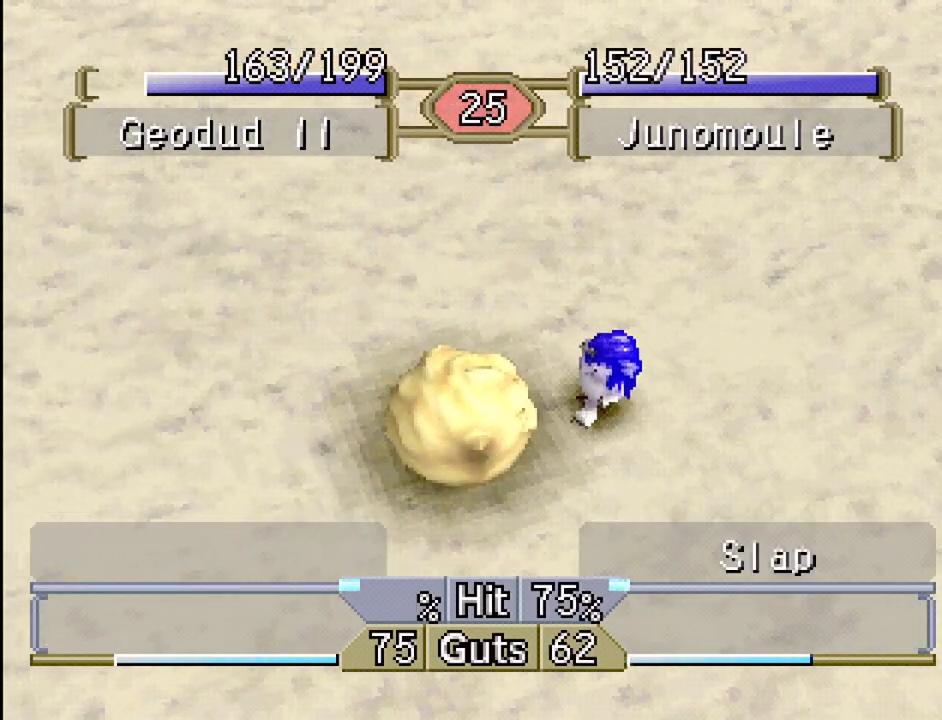
{"buttons": [], "events": []}
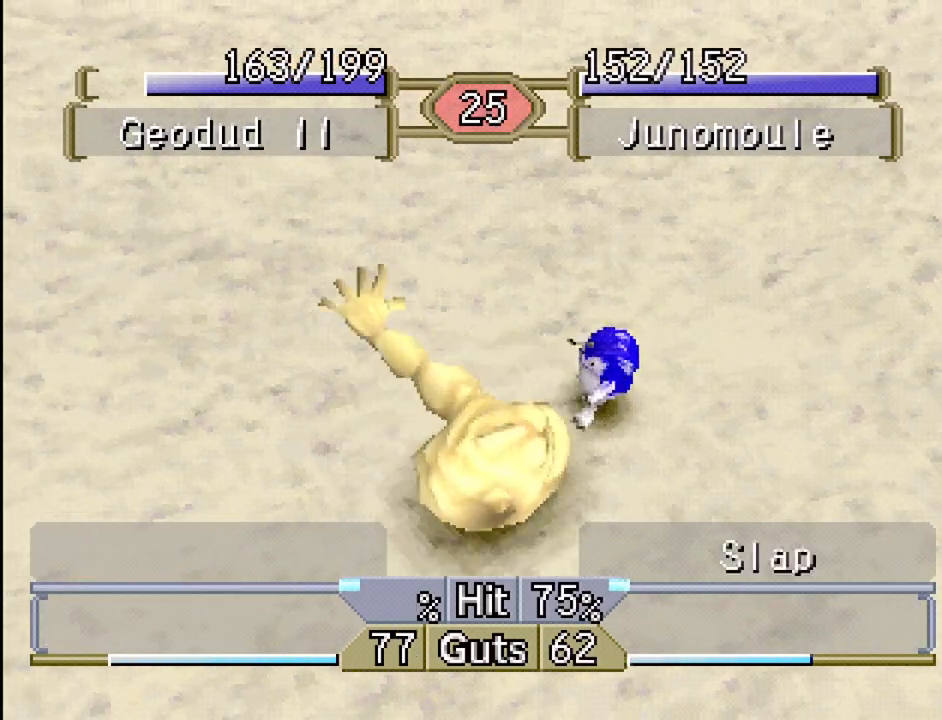
{"buttons": [], "events": []}
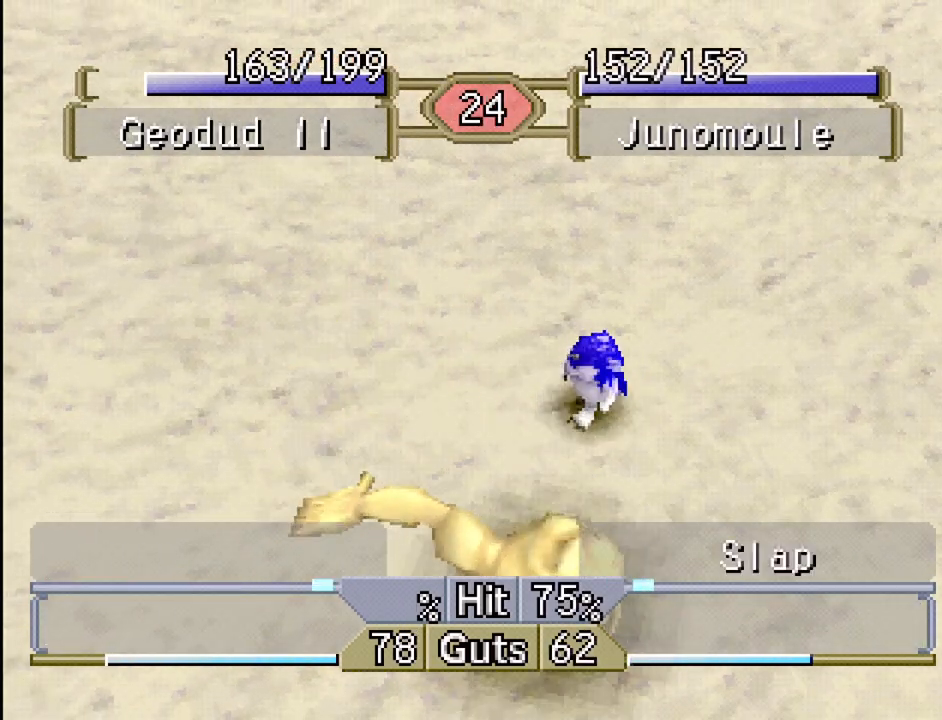
{"buttons": [], "events": []}
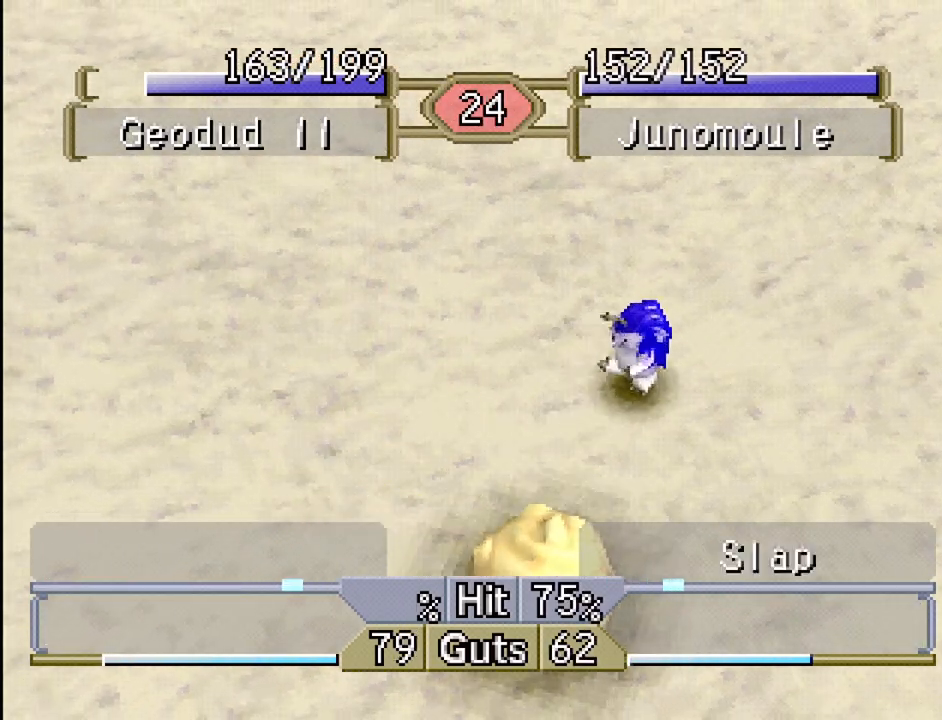
{"buttons": ["DPAD_RIGHT"], "events": [[67, "DPAD_LEFT", "down"], [117, "DPAD_LEFT", "up"], [217, "DPAD_RIGHT", "down"], [367, "DPAD_RIGHT", "up"], [450, "DPAD_RIGHT", "down"]]}
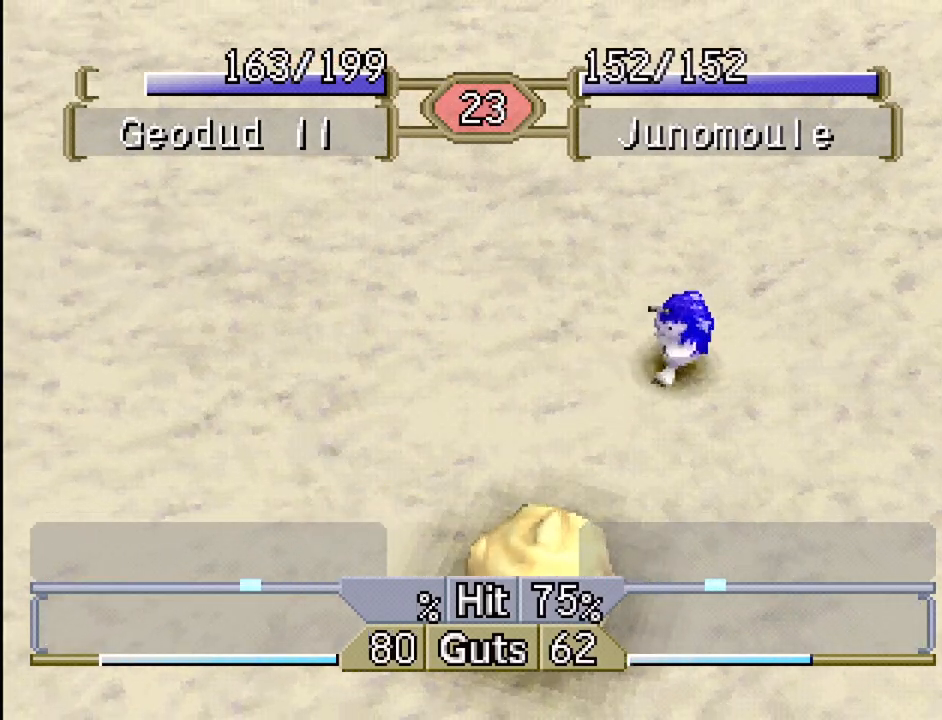
{"buttons": ["DPAD_RIGHT"], "events": []}
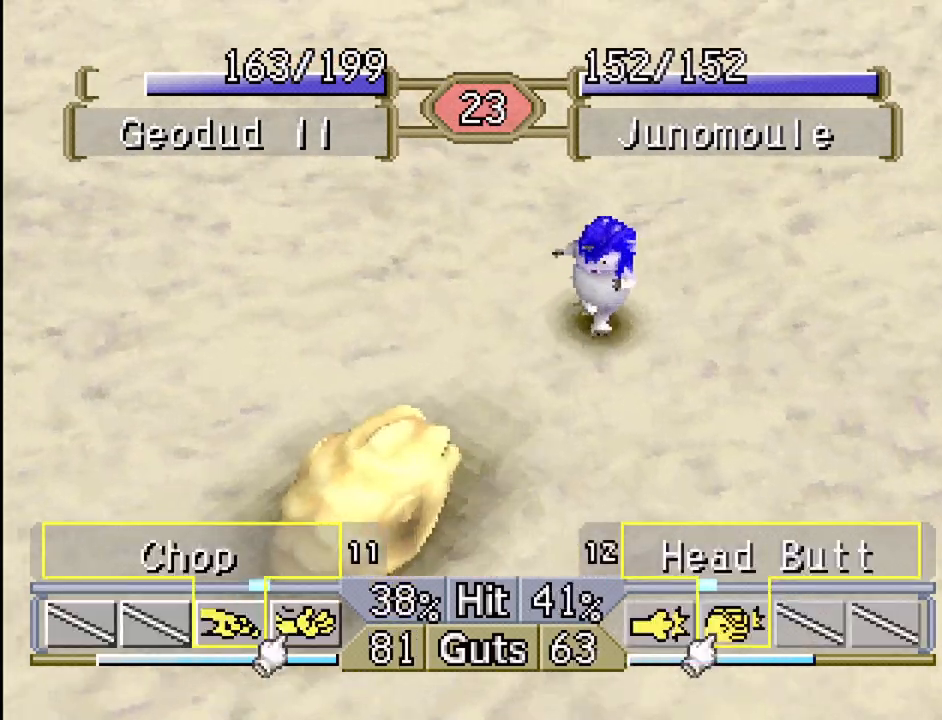
{"buttons": [], "events": [[50, "DPAD_RIGHT", "up"], [100, "CROSS", "down"], [167, "CROSS", "up"], [250, "DPAD_RIGHT", "down"], [417, "DPAD_RIGHT", "up"]]}
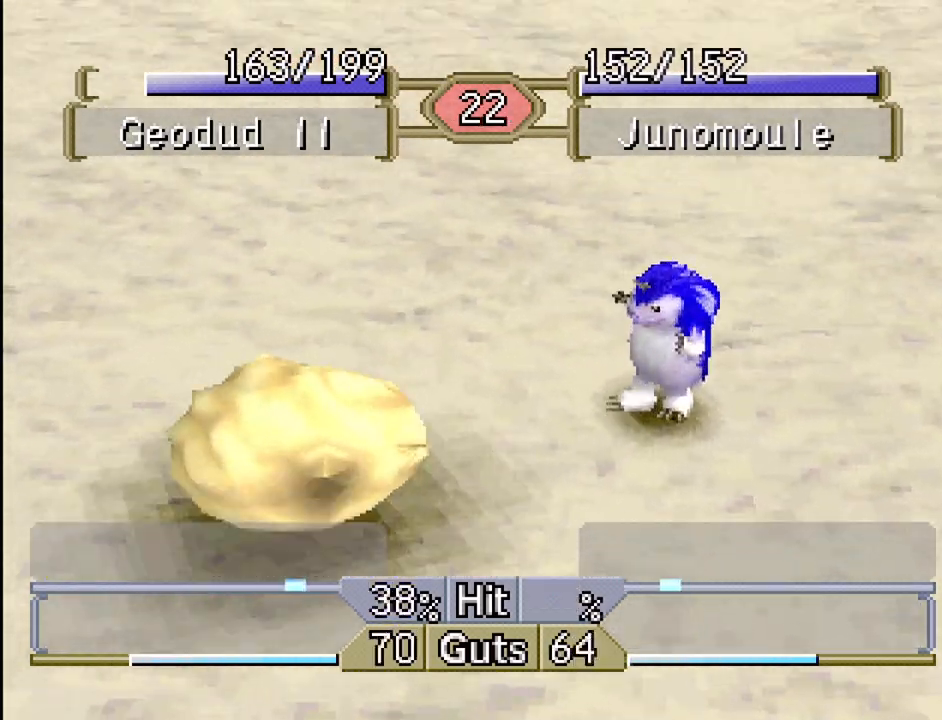
{"buttons": [], "events": []}
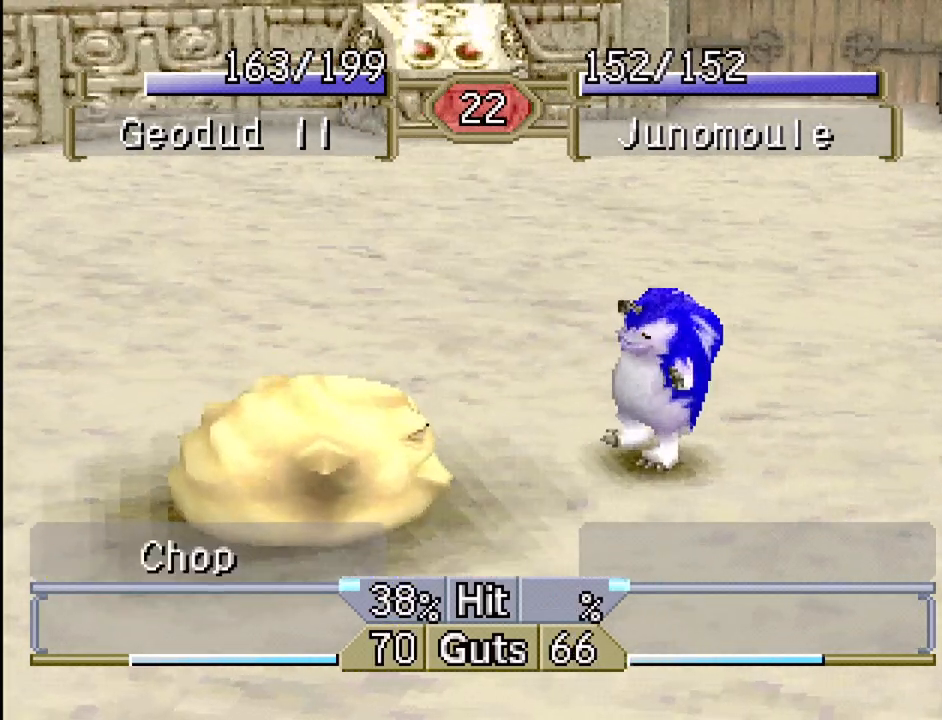
{"buttons": [], "events": []}
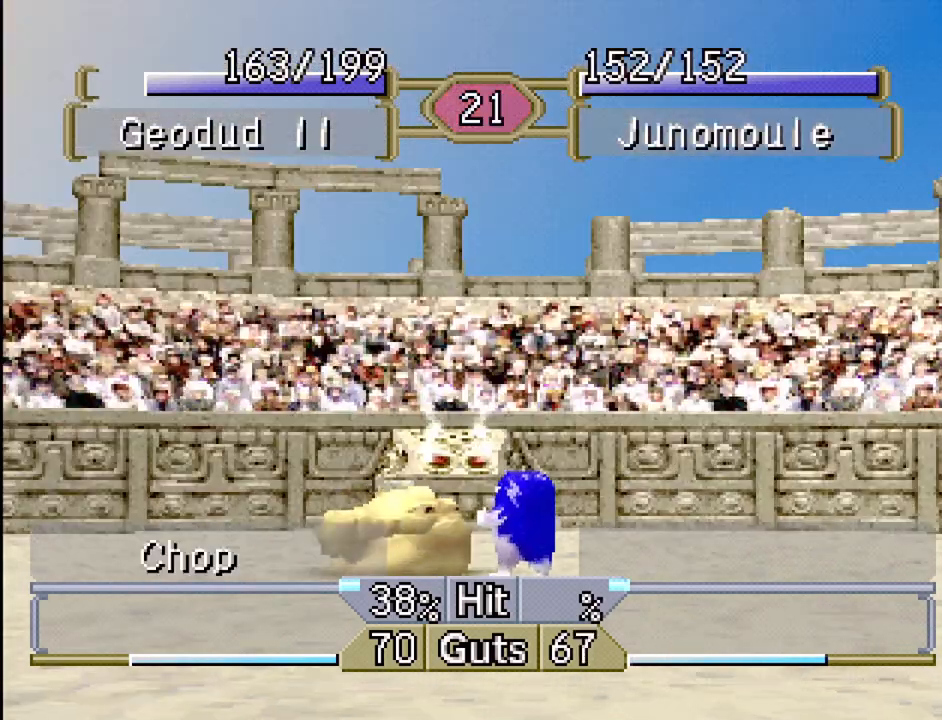
{"buttons": [], "events": []}
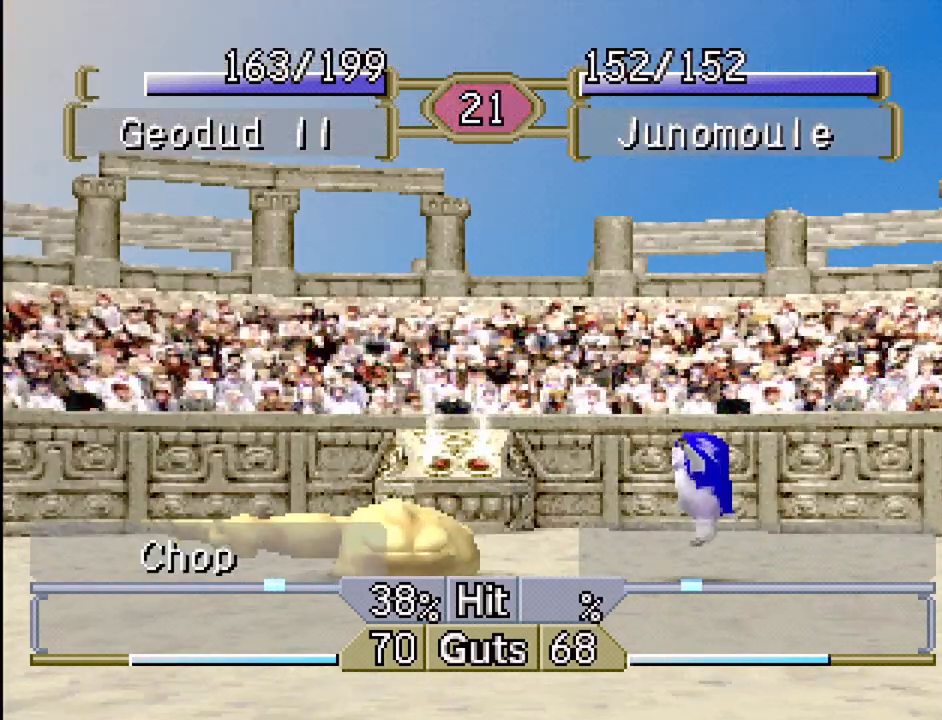
{"buttons": ["DPAD_RIGHT"], "events": [[217, "DPAD_RIGHT", "down"]]}
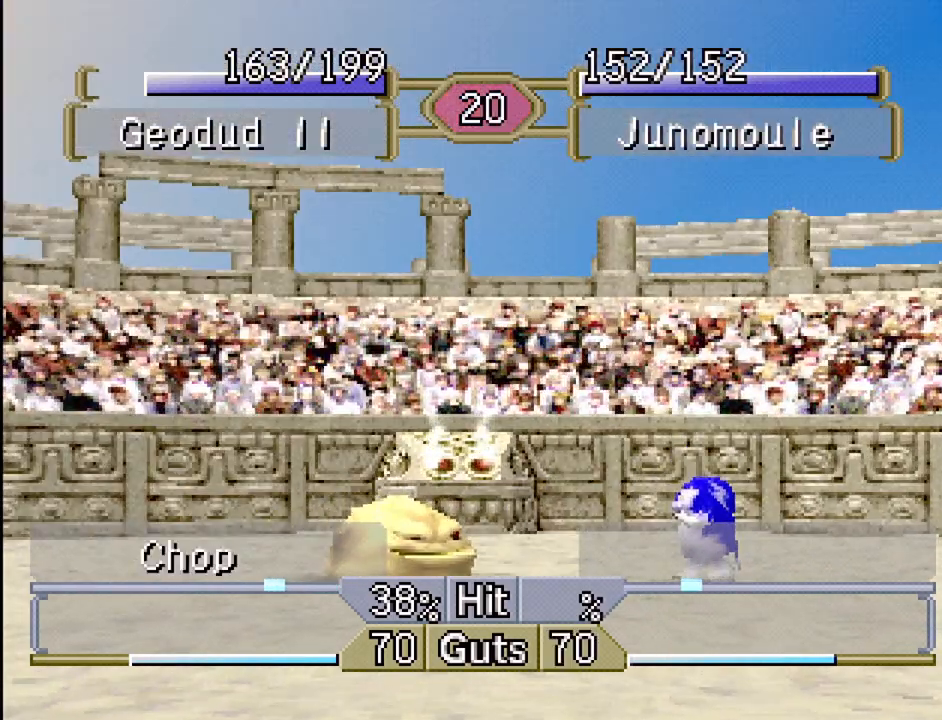
{"buttons": ["DPAD_LEFT"], "events": [[383, "DPAD_RIGHT", "up"], [450, "DPAD_LEFT", "down"]]}
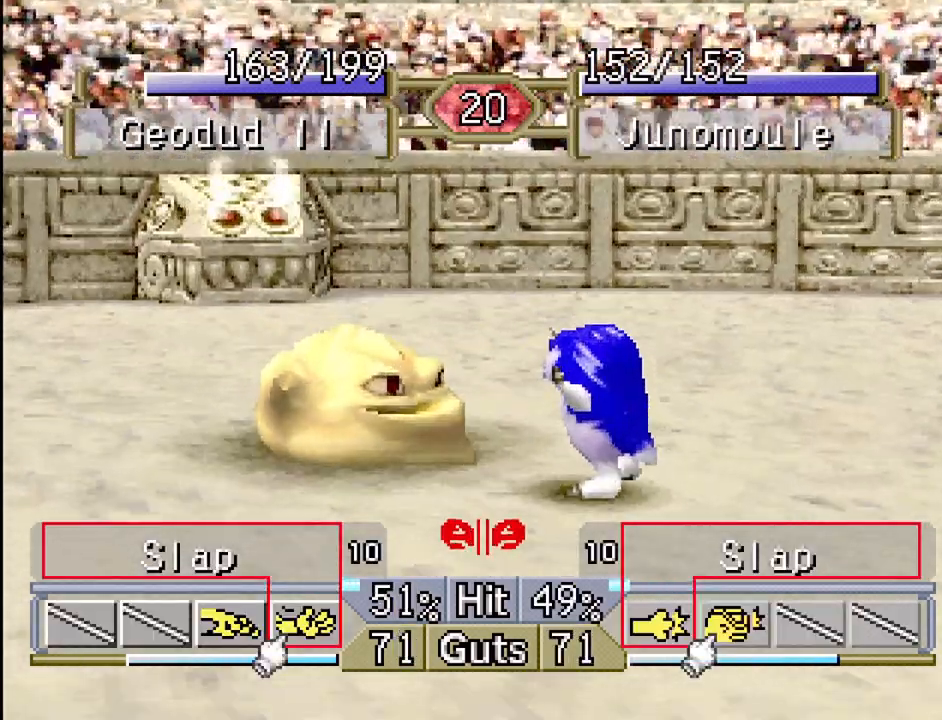
{"buttons": ["DPAD_RIGHT"], "events": [[267, "CROSS", "down"], [350, "DPAD_LEFT", "up"], [383, "CROSS", "up"], [383, "DPAD_RIGHT", "down"]]}
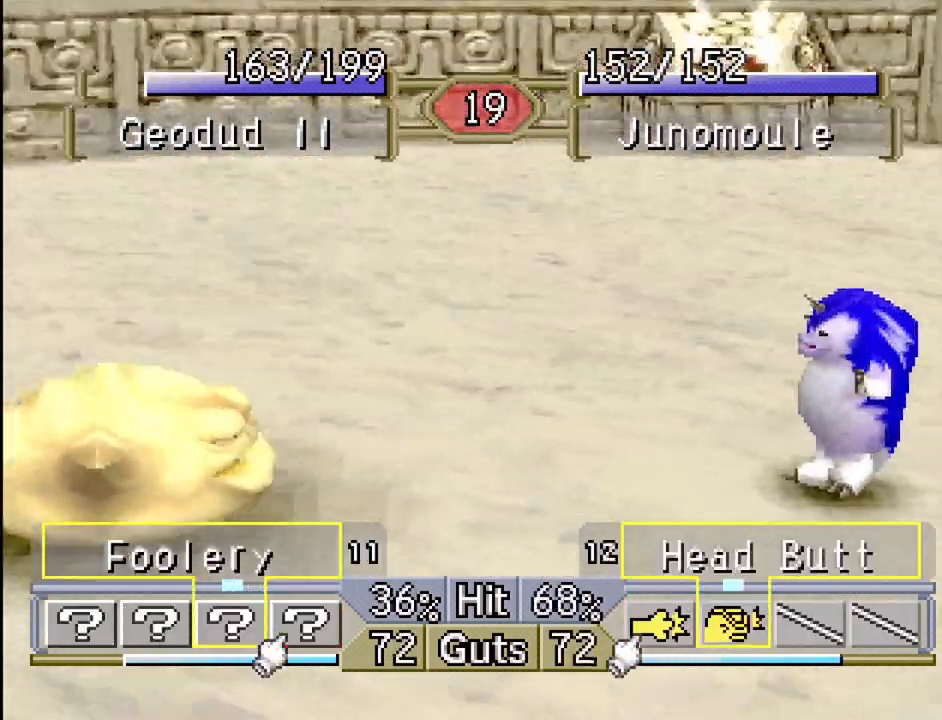
{"buttons": [], "events": [[467, "DPAD_RIGHT", "up"]]}
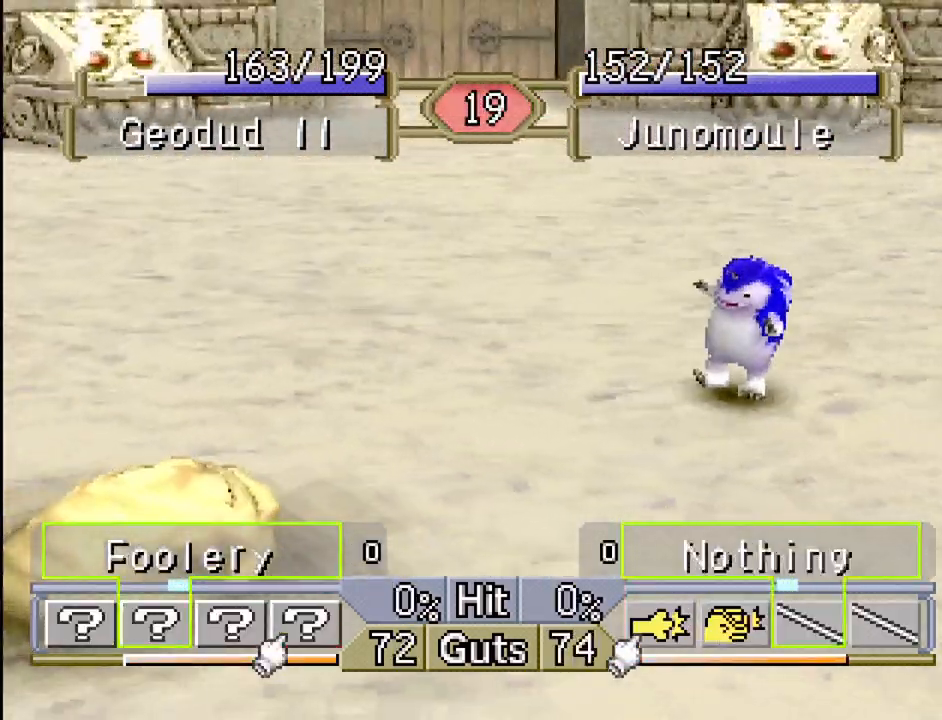
{"buttons": [], "events": [[83, "DPAD_LEFT", "down"], [167, "TRIANGLE", "down"], [283, "TRIANGLE", "up"], [383, "DPAD_LEFT", "up"]]}